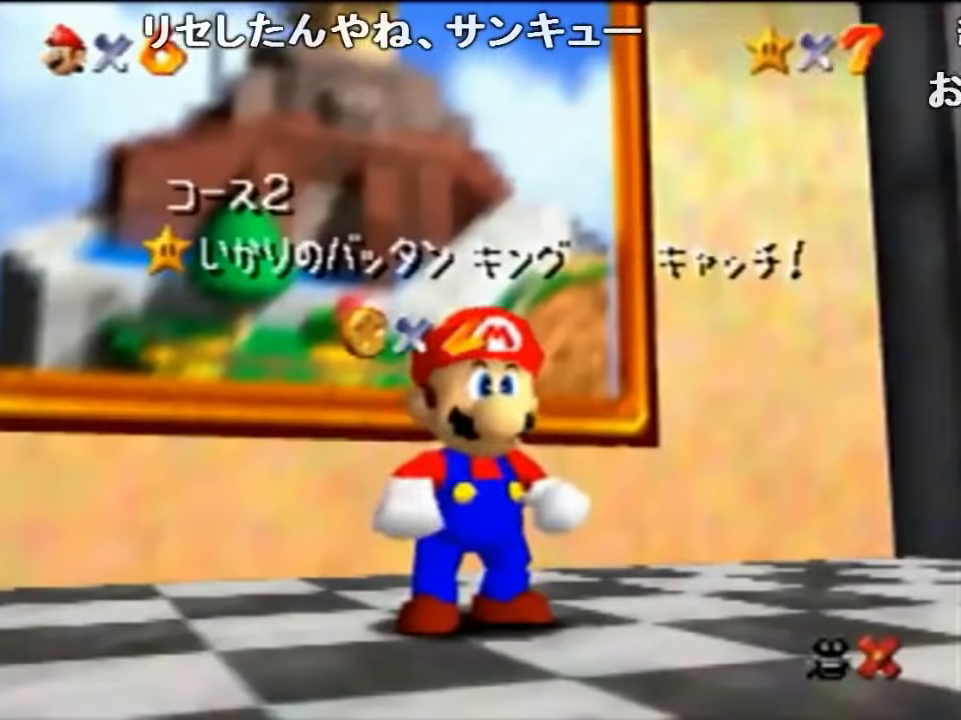
Gameplay with a controller (Nintendo layout); each line is a JSON object with the inputs held at the frame after it. "events" lists button and stick changes between this image and that frame as [ms after this image, input, new state], when the widget could be followed in between. Not read: L1 L3 R1 R3.
{"buttons": ["A"], "left_stick": "center", "events": [[300, "left_stick", "down"], [500, "A", "down"], [500, "left_stick", "center"]]}
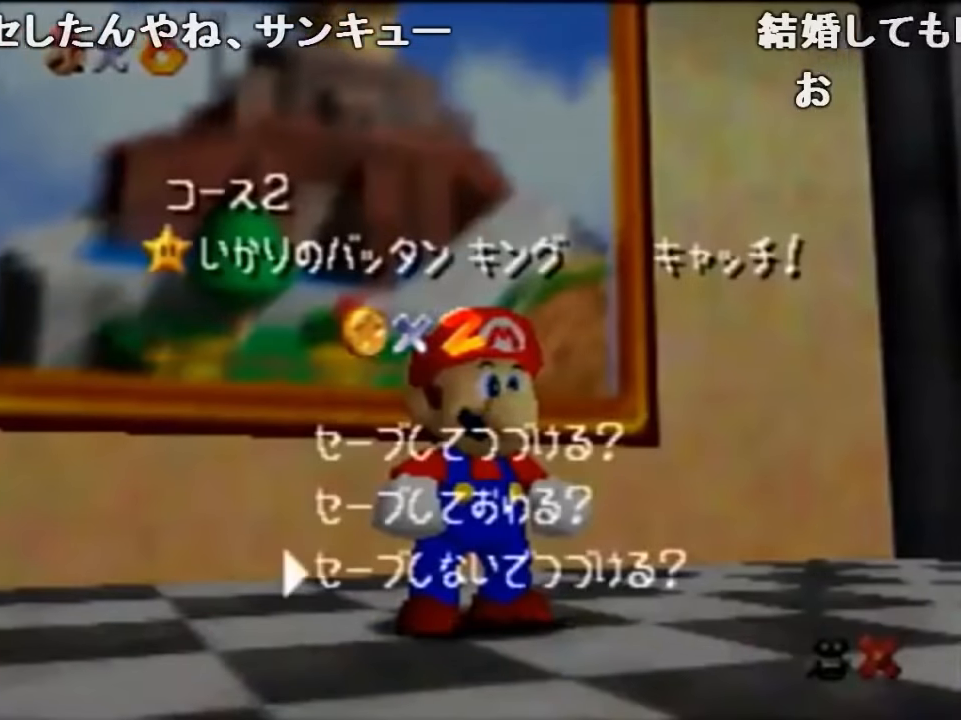
{"buttons": ["Z"], "left_stick": "up-left", "events": [[34, "A", "up"], [67, "left_stick", "up-left"], [334, "Z", "down"], [400, "A", "down"], [467, "A", "up"]]}
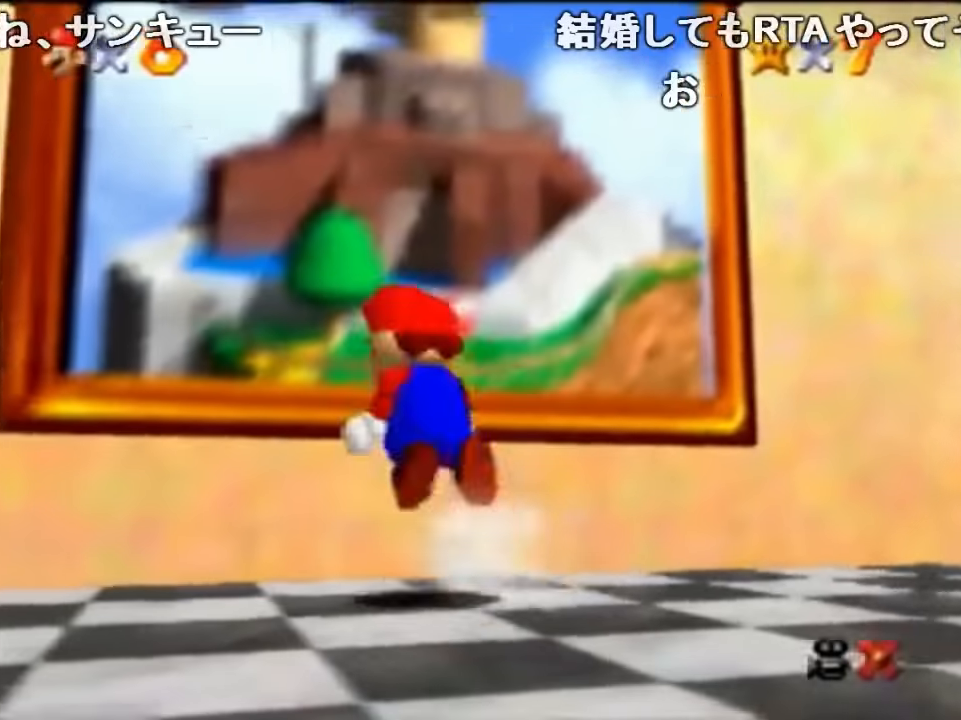
{"buttons": [], "left_stick": "center", "events": [[400, "Z", "up"], [400, "left_stick", "center"]]}
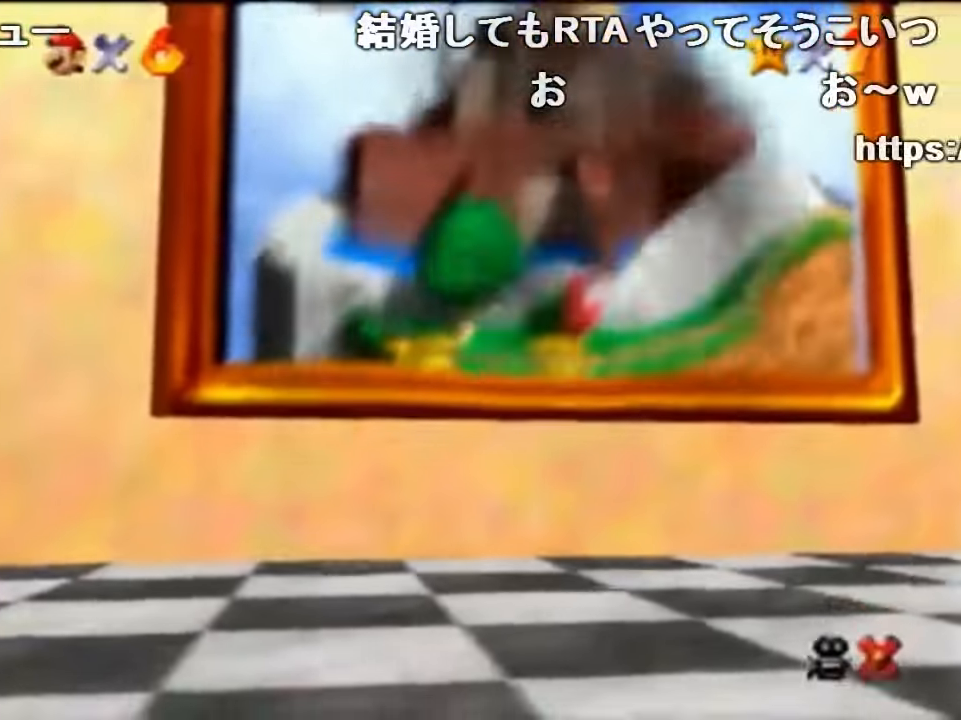
{"buttons": [], "left_stick": "center", "events": []}
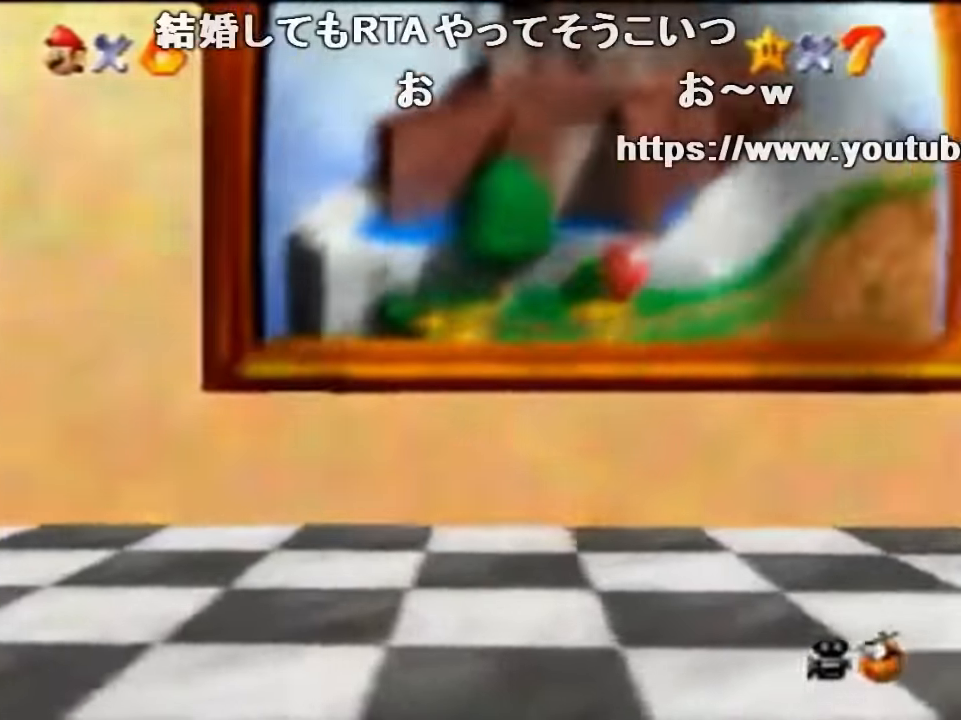
{"buttons": [], "left_stick": "center", "events": []}
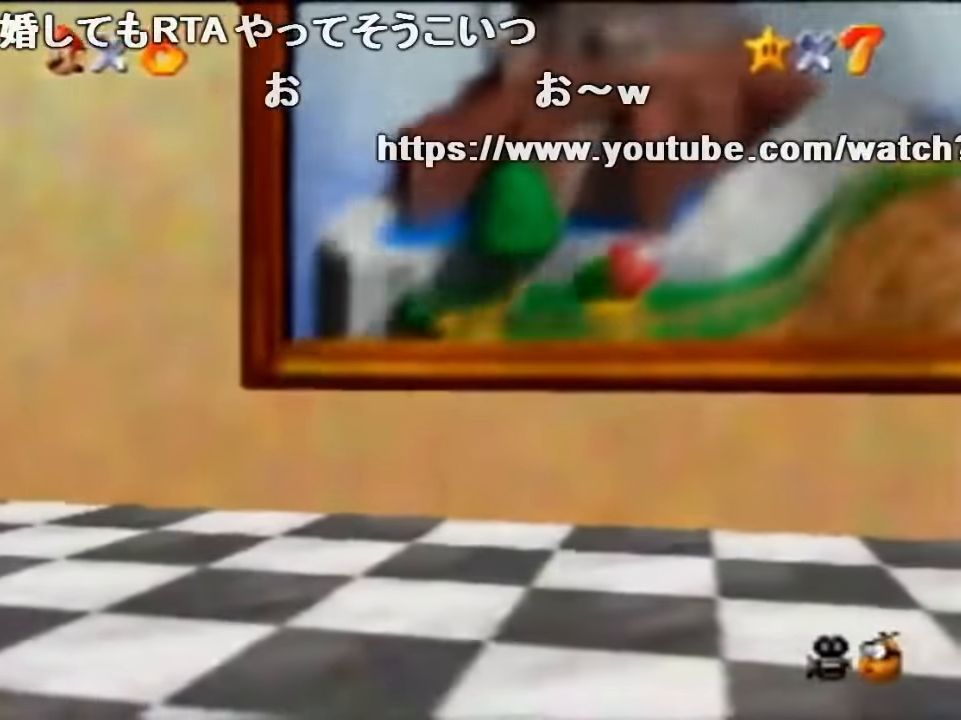
{"buttons": [], "left_stick": "center", "events": []}
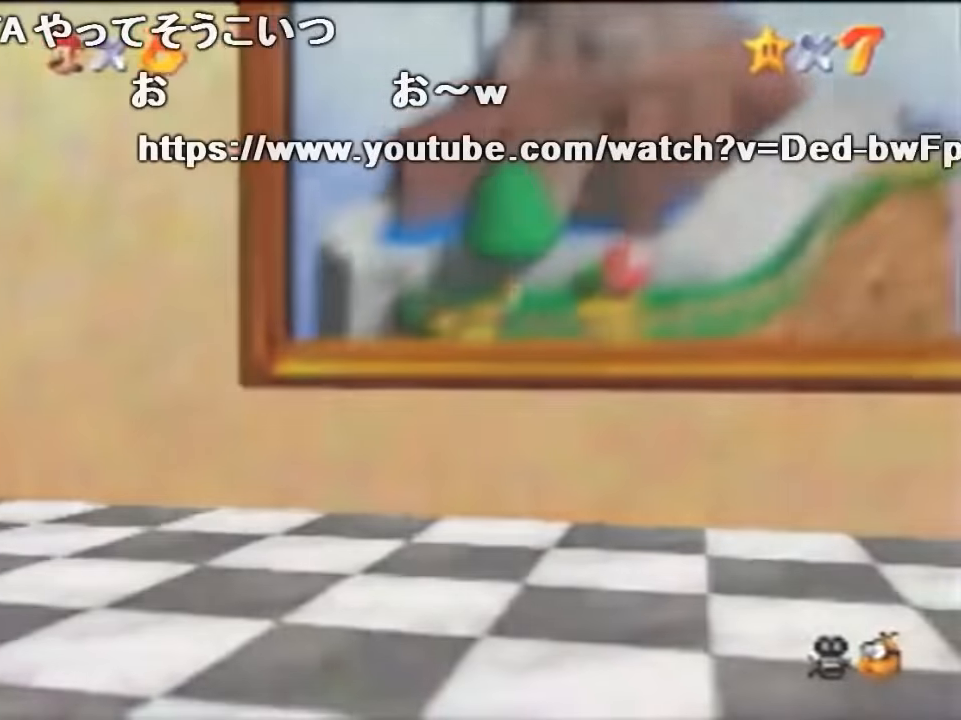
{"buttons": [], "left_stick": "center", "events": []}
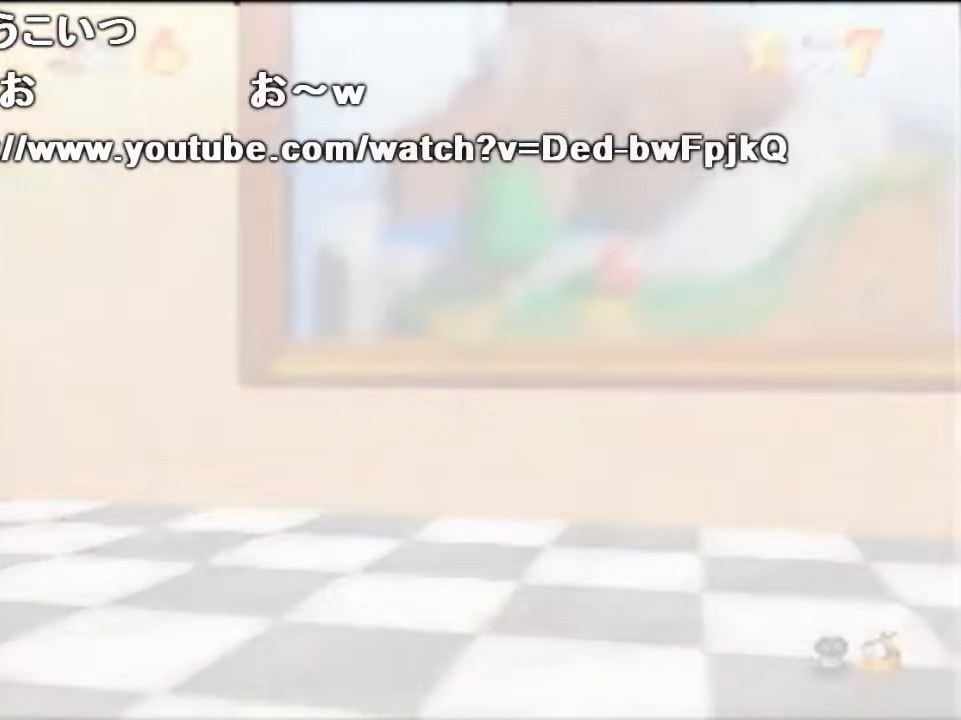
{"buttons": [], "left_stick": "center", "events": []}
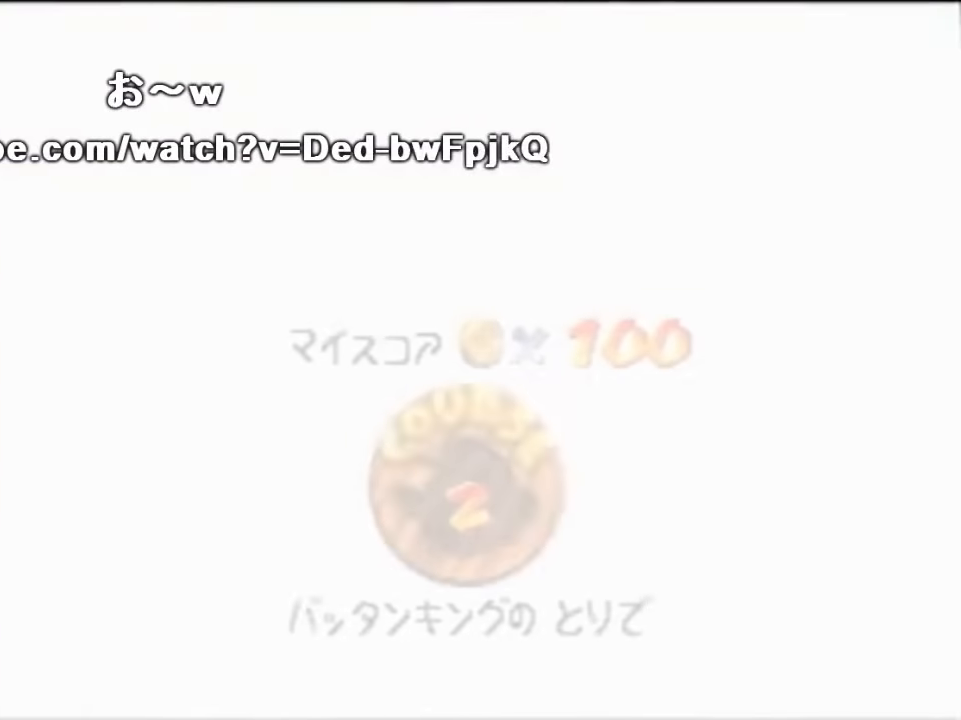
{"buttons": [], "left_stick": "center", "events": []}
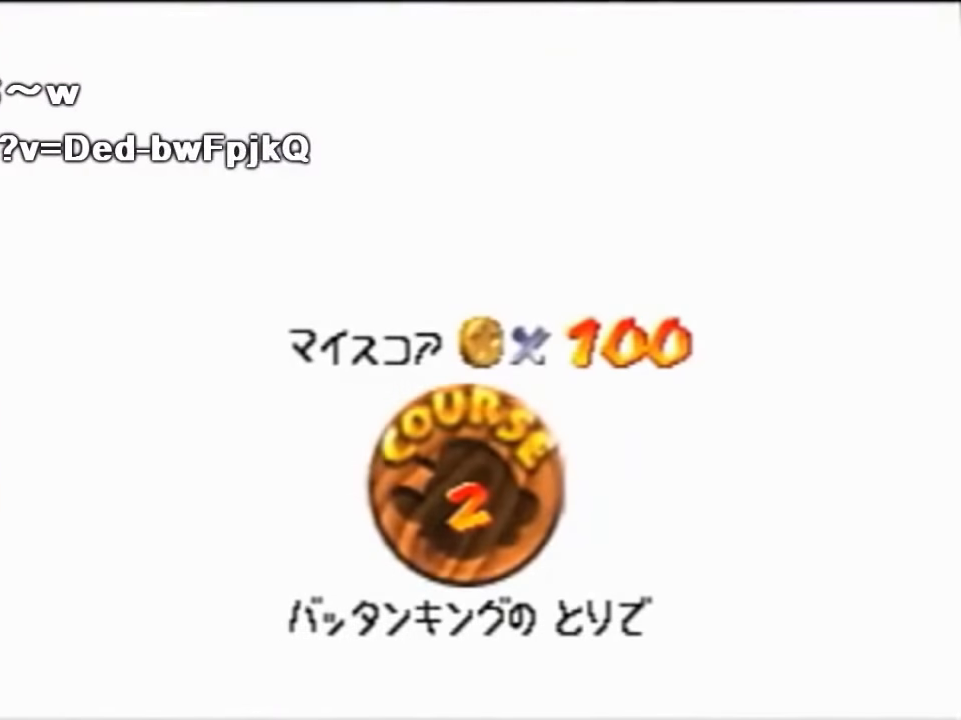
{"buttons": [], "left_stick": "center", "events": [[367, "A", "down"], [367, "B", "down"], [500, "A", "up"], [500, "B", "up"]]}
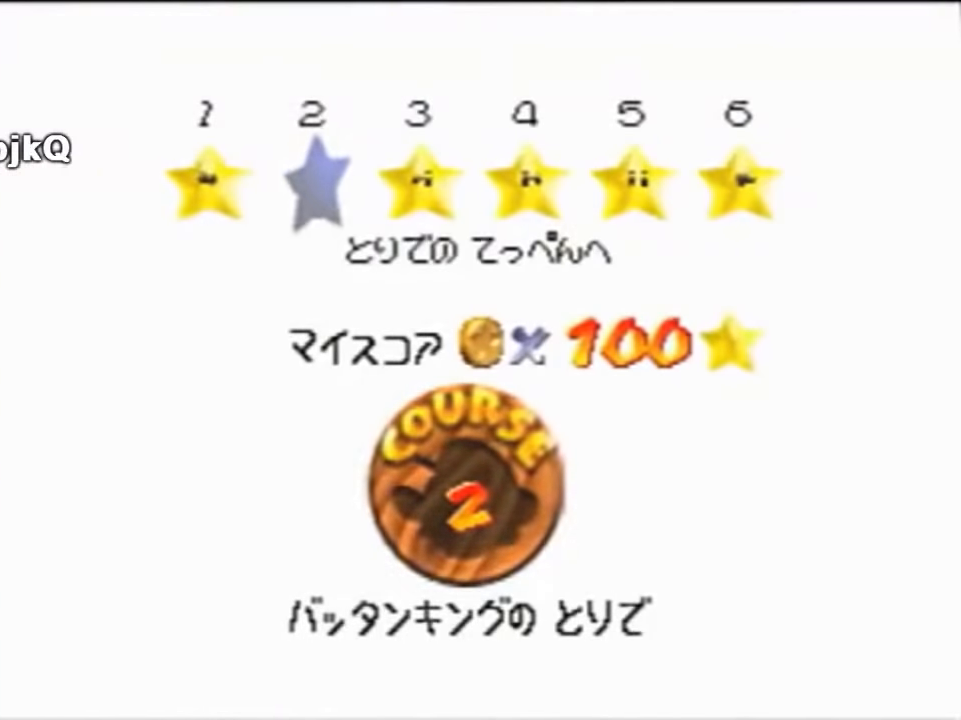
{"buttons": [], "left_stick": "center", "events": []}
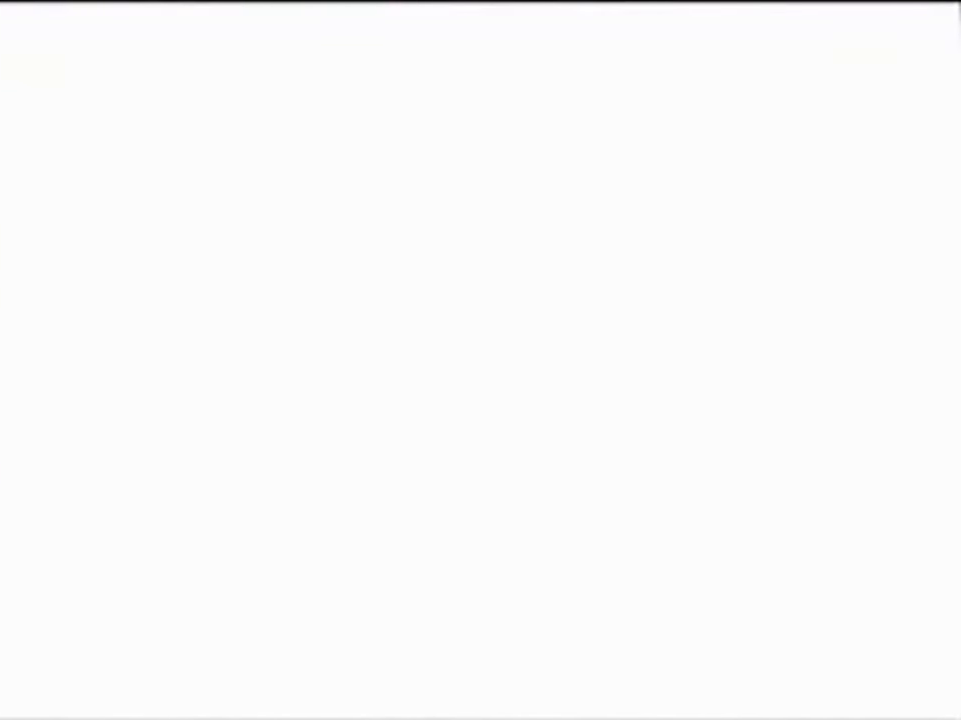
{"buttons": ["C_DOWN"], "left_stick": "center", "events": [[400, "C_DOWN", "down"]]}
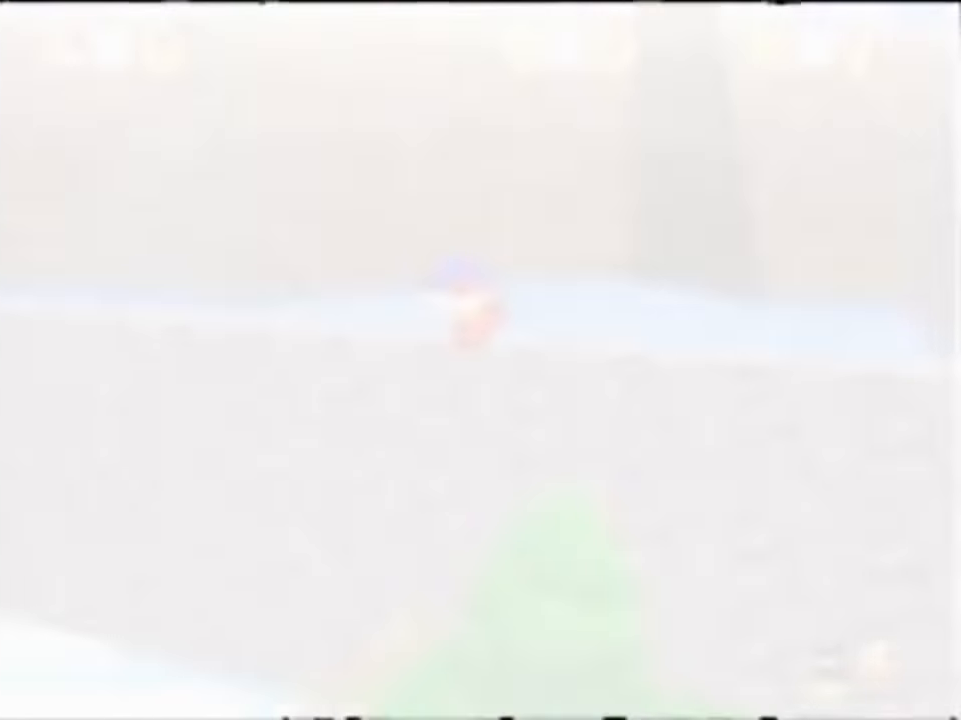
{"buttons": [], "left_stick": "up", "events": [[67, "left_stick", "up"], [100, "C_DOWN", "up"]]}
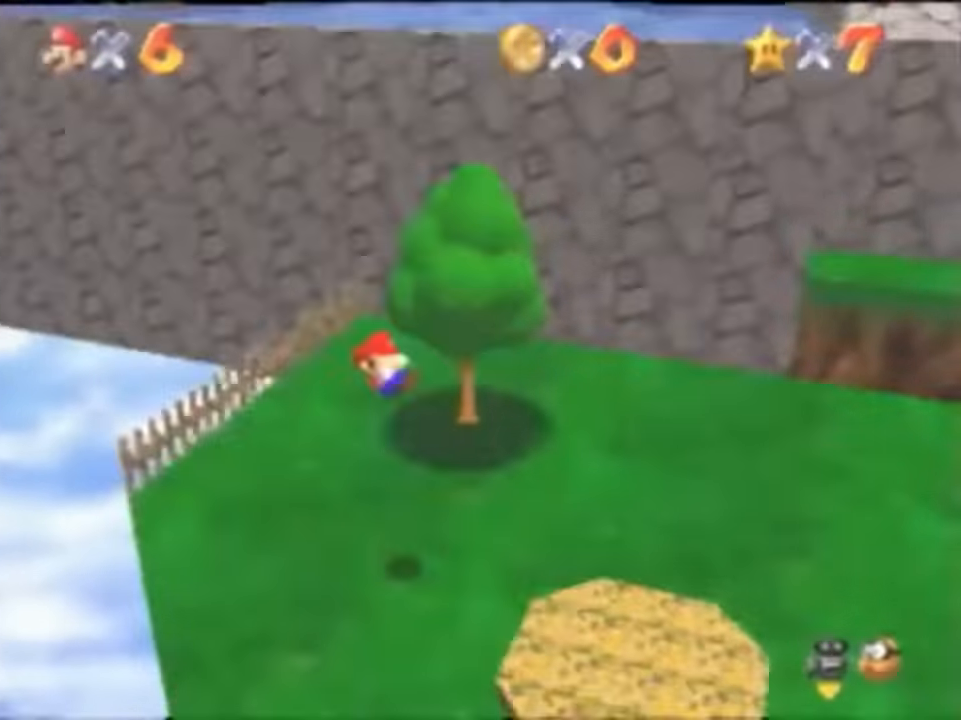
{"buttons": [], "left_stick": "up", "events": []}
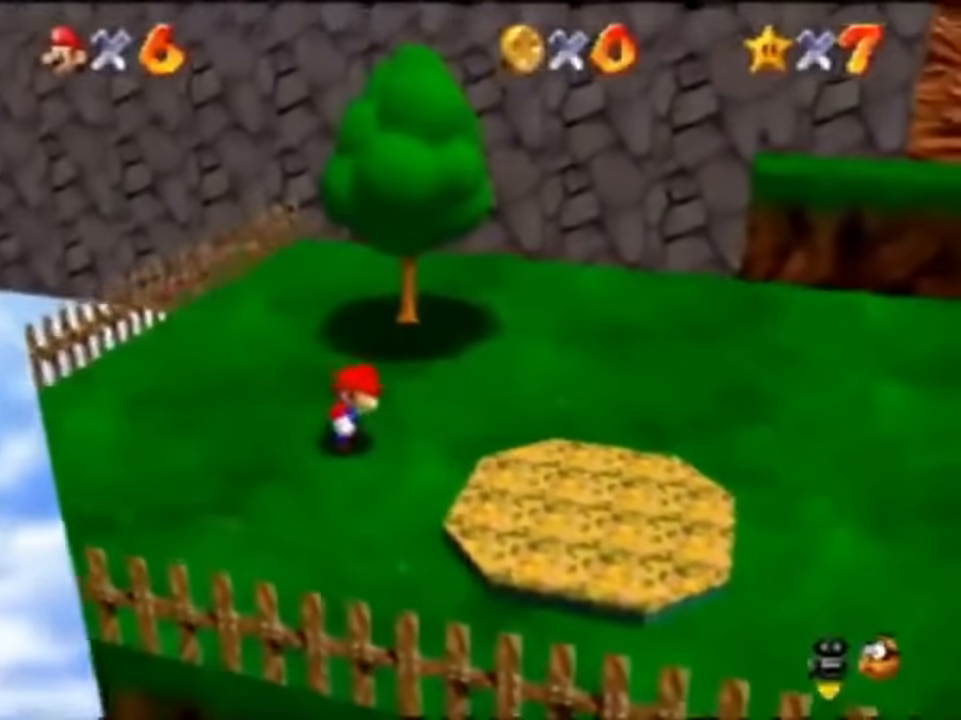
{"buttons": ["A", "Z"], "left_stick": "up", "events": [[400, "Z", "down"], [467, "A", "down"]]}
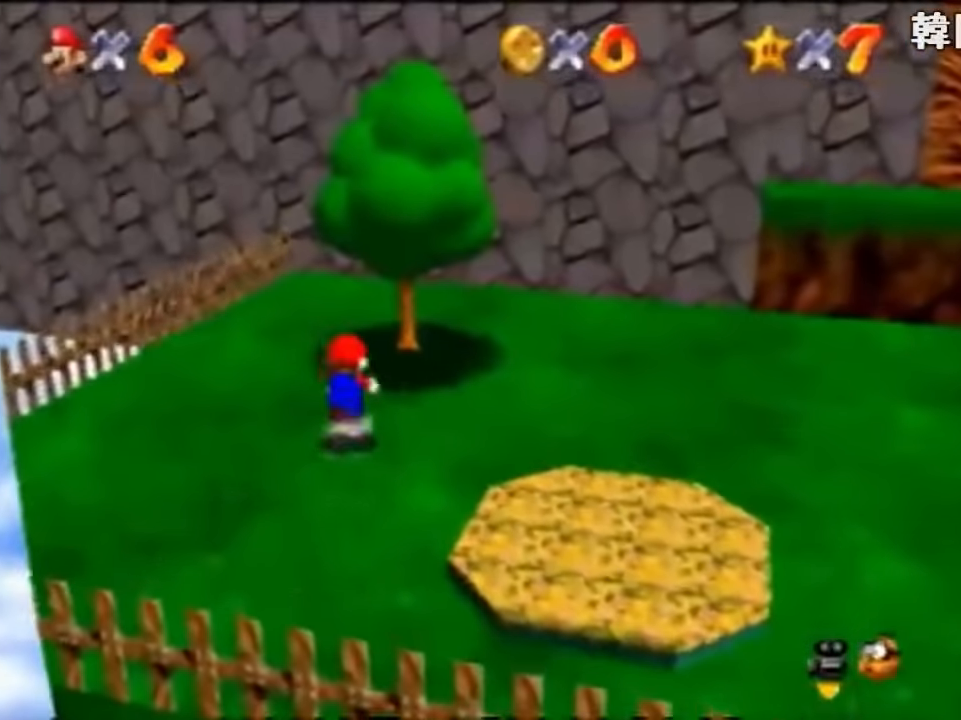
{"buttons": ["Z"], "left_stick": "up", "events": [[67, "A", "up"], [167, "C_LEFT", "down"], [300, "C_LEFT", "up"]]}
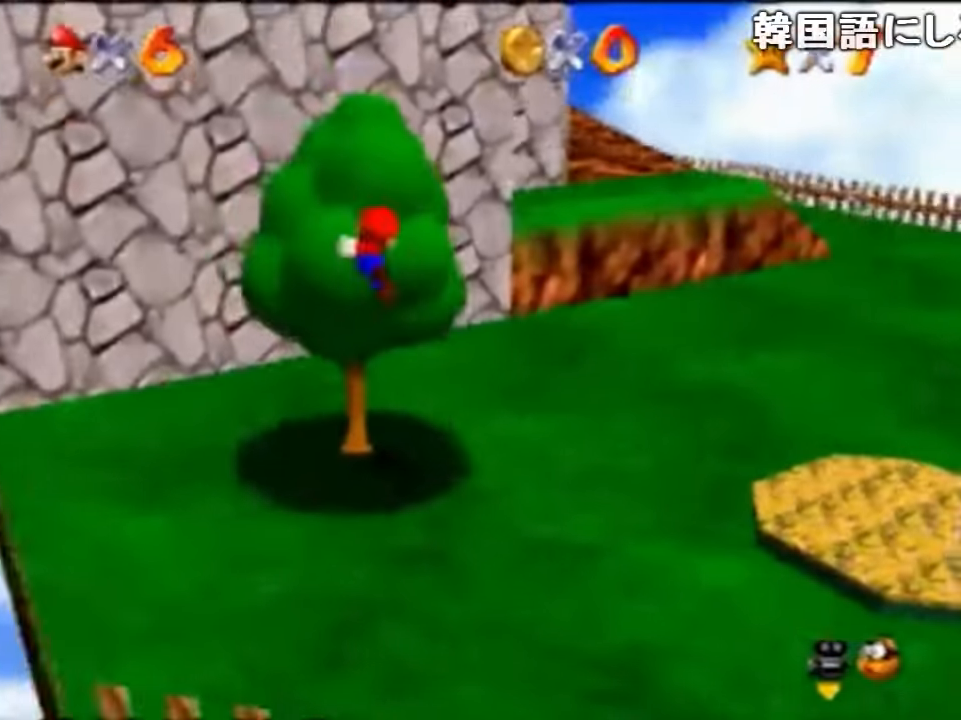
{"buttons": ["Z"], "left_stick": "up", "events": []}
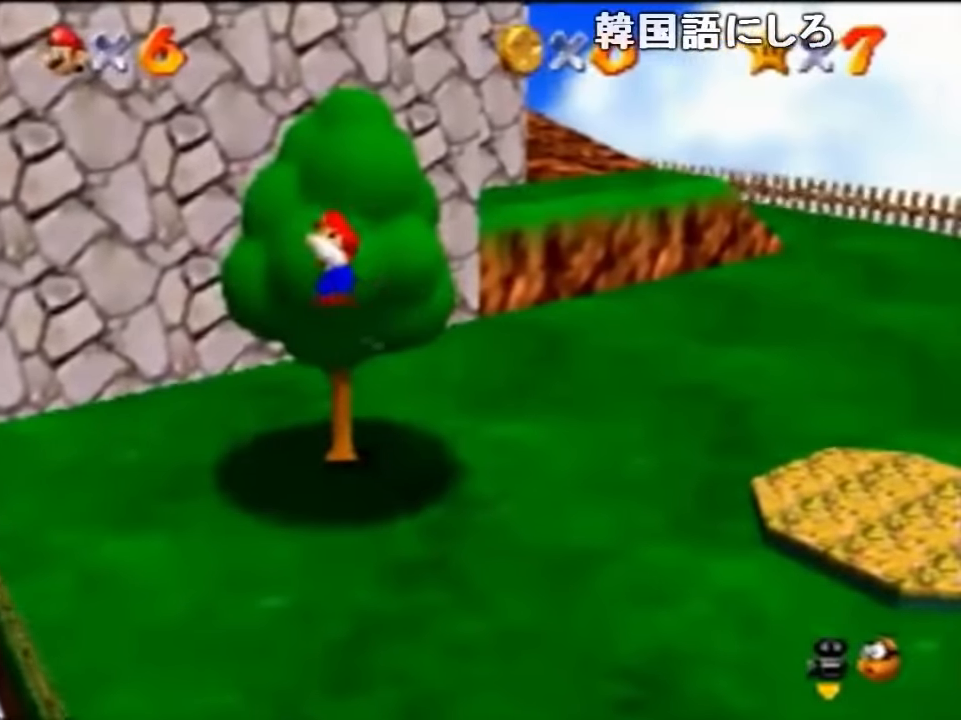
{"buttons": ["A", "Z"], "left_stick": "up", "events": [[333, "A", "down"]]}
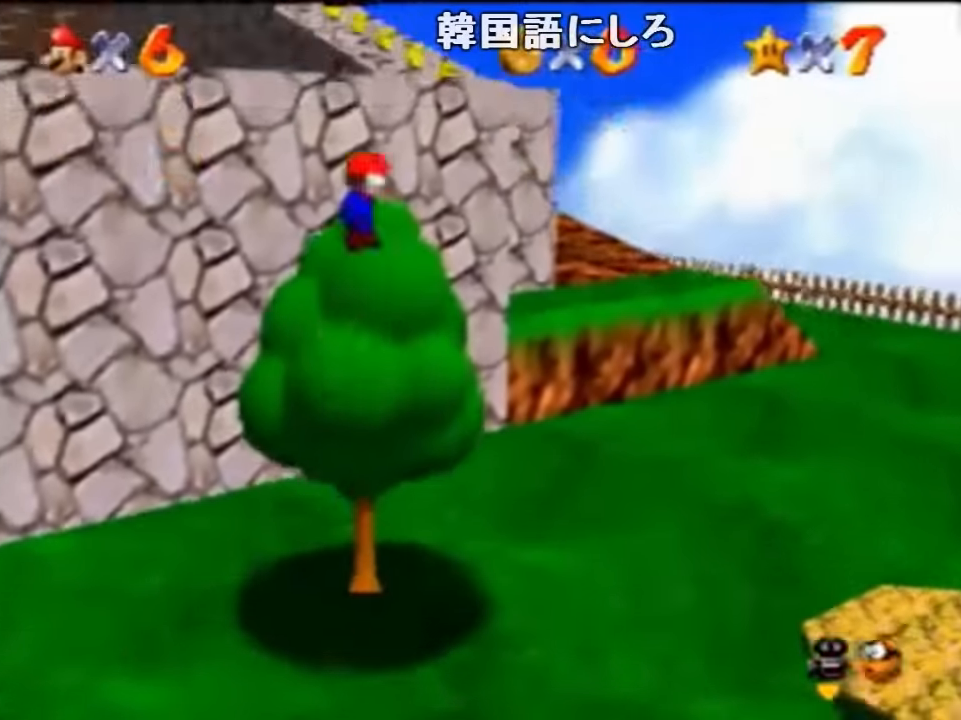
{"buttons": ["Z"], "left_stick": "up", "events": [[100, "B", "down"], [300, "A", "up"], [300, "B", "up"]]}
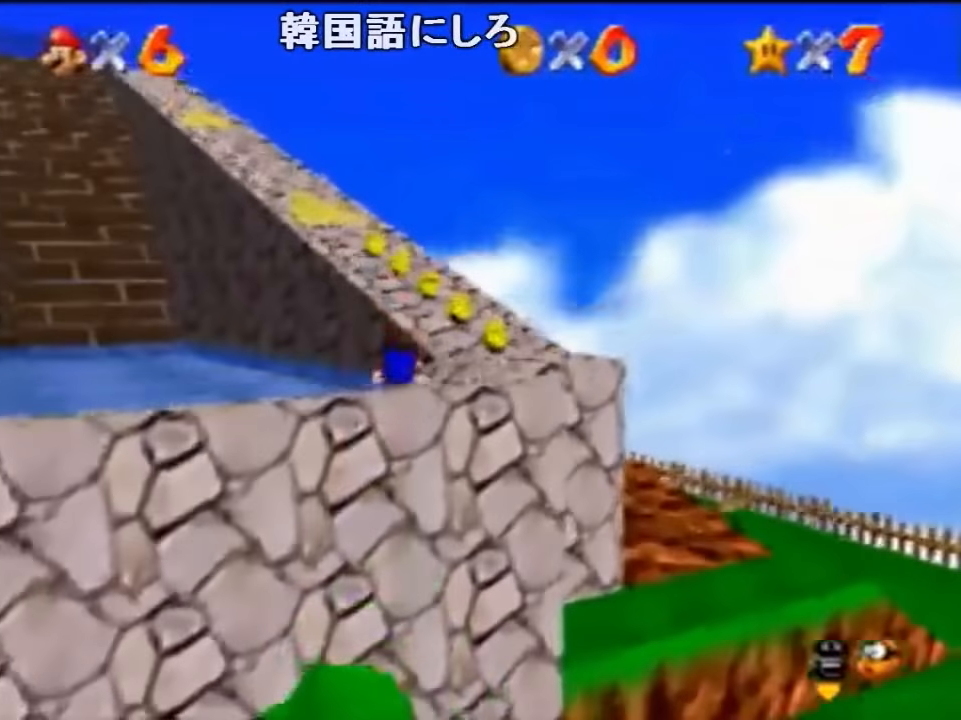
{"buttons": ["A", "B", "Z"], "left_stick": "up", "events": [[100, "A", "down"], [133, "B", "down"], [300, "A", "up"], [300, "B", "up"], [500, "A", "down"], [500, "B", "down"]]}
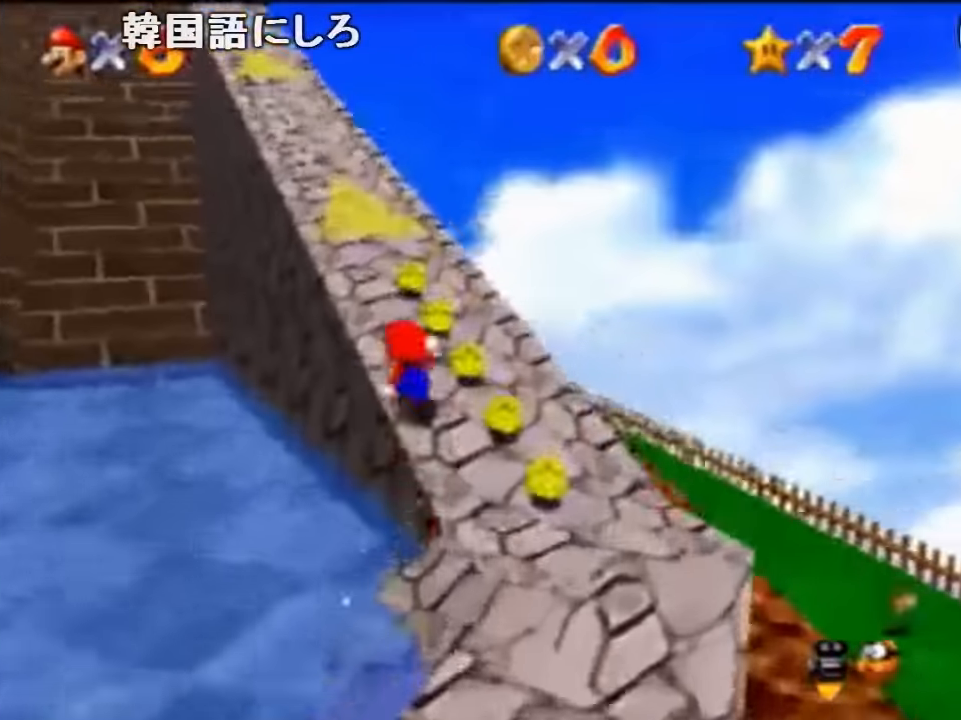
{"buttons": ["Z"], "left_stick": "up", "events": [[66, "A", "up"], [66, "B", "up"]]}